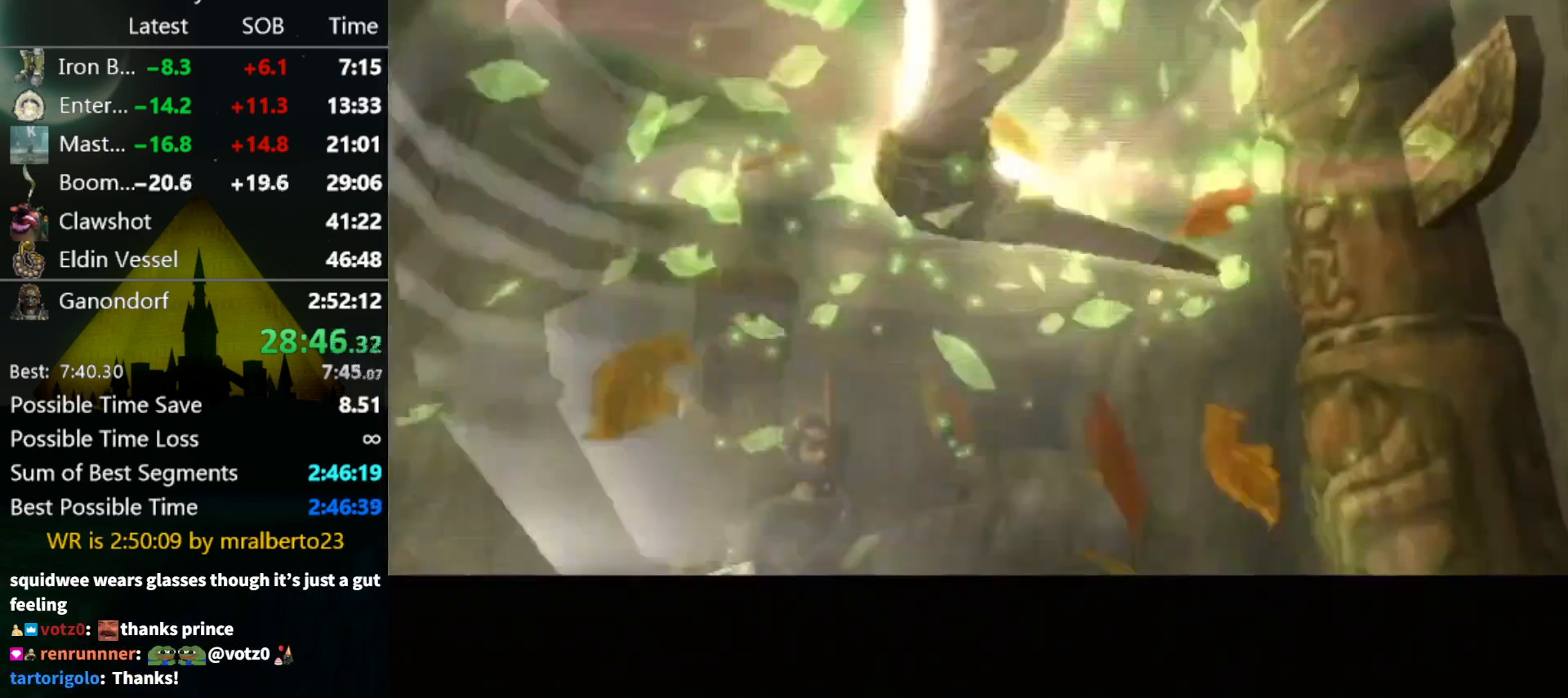
Gameplay with a controller (Nintendo layout); each line is a JSON object with the inputs held at the frame after it. "events" lists button and stick changes between this image and that frame as [ms after this image, input, new state], when the widget could be followed in between. Not read: L3 R3.
{"buttons": ["A"], "left_stick": "center", "right_stick": "center", "events": [[133, "B", "down"], [233, "A", "down"], [233, "B", "up"], [300, "A", "up"], [300, "B", "down"], [367, "A", "down"], [367, "B", "up"], [433, "A", "up"], [433, "B", "down"], [467, "B", "up"], [500, "A", "down"]]}
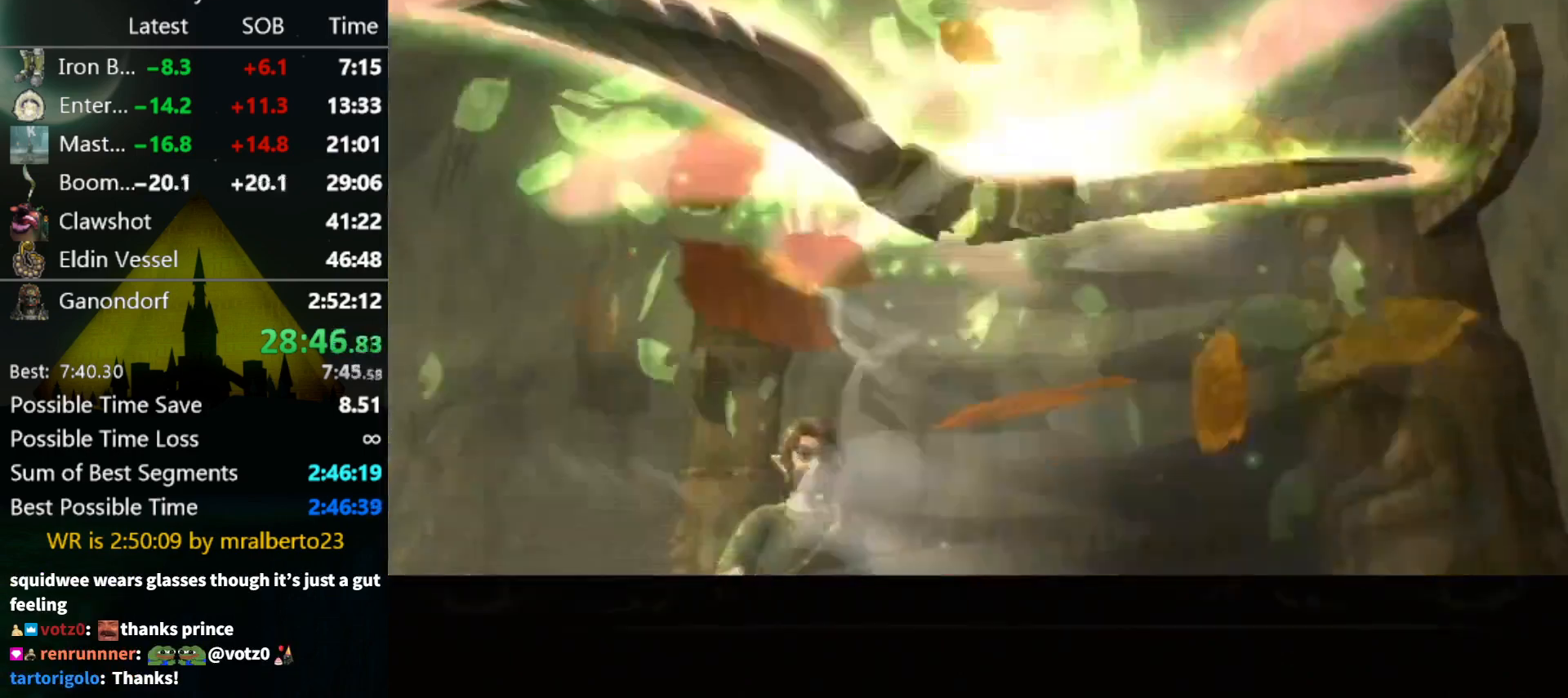
{"buttons": [], "left_stick": "center", "right_stick": "center", "events": [[33, "A", "up"], [67, "B", "down"], [100, "B", "up"], [133, "A", "down"], [167, "A", "up"], [233, "A", "down"], [300, "A", "up"], [300, "B", "down"], [367, "A", "down"], [367, "B", "up"], [433, "A", "up"], [433, "B", "down"], [500, "B", "up"]]}
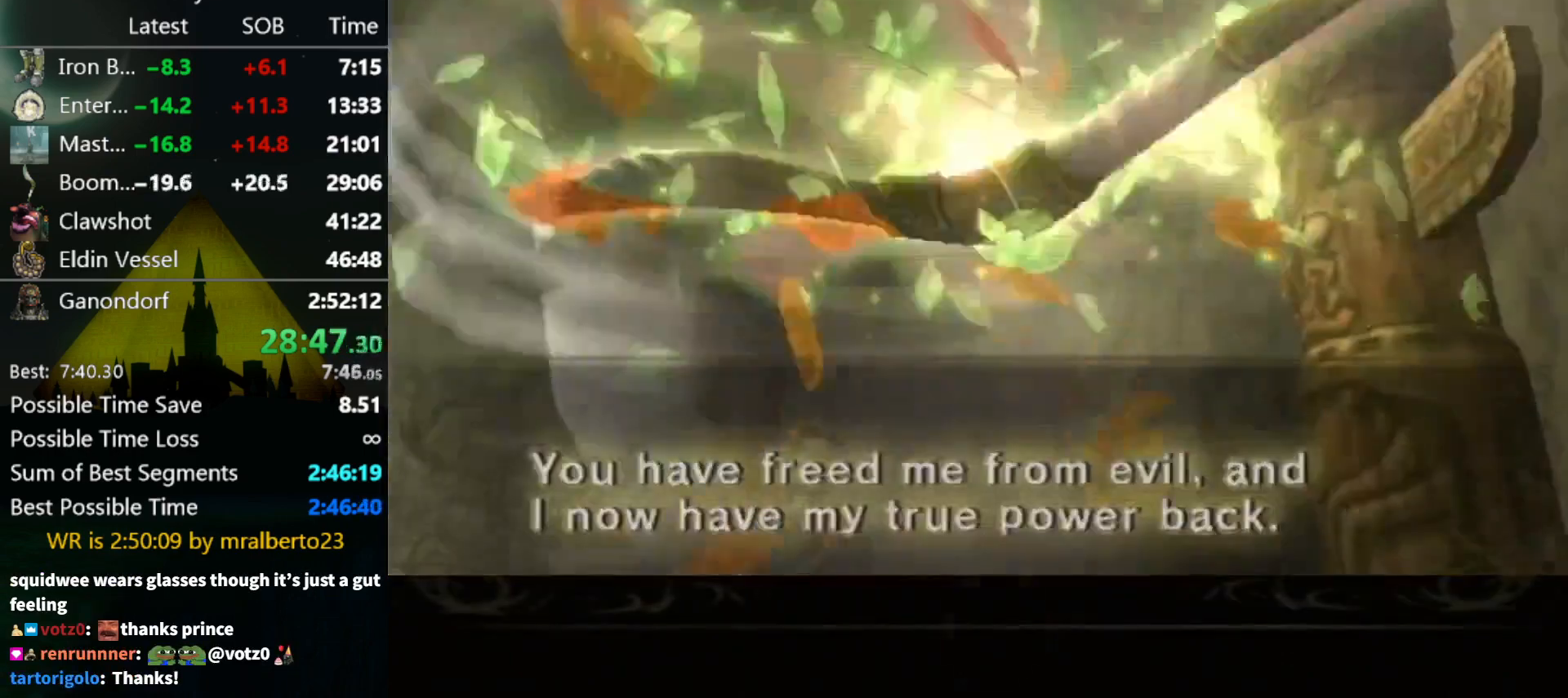
{"buttons": ["A"], "left_stick": "center", "right_stick": "center", "events": [[33, "B", "down"], [67, "A", "down"], [67, "B", "up"], [167, "A", "up"], [167, "B", "down"], [200, "B", "up"], [233, "A", "down"], [300, "A", "up"], [300, "B", "down"], [367, "A", "down"], [367, "B", "up"], [433, "A", "up"], [433, "B", "down"], [500, "A", "down"], [500, "B", "up"]]}
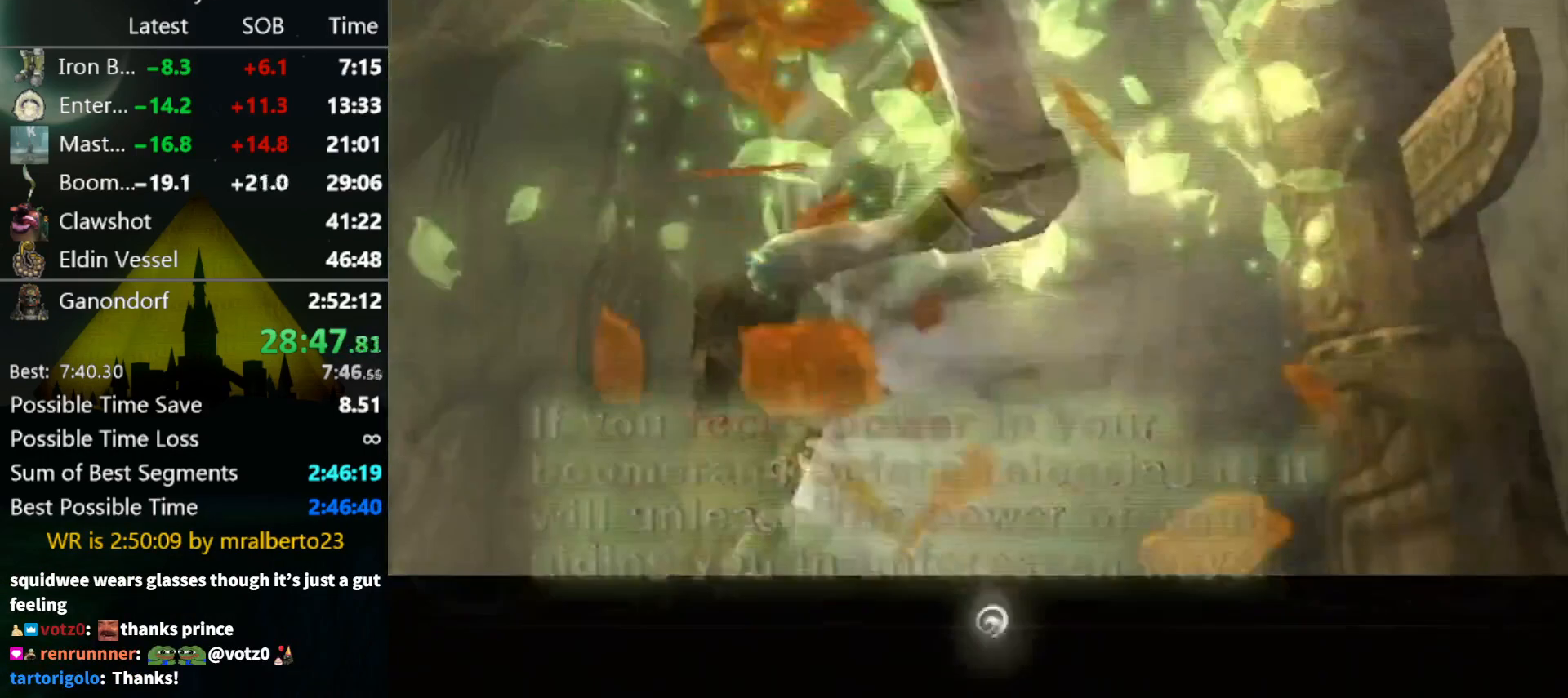
{"buttons": [], "left_stick": "center", "right_stick": "center", "events": [[33, "A", "up"], [33, "B", "down"], [100, "A", "down"], [100, "B", "up"], [167, "A", "up"], [167, "B", "down"], [233, "A", "down"], [233, "B", "up"], [267, "B", "down"], [300, "A", "up"], [367, "A", "down"], [367, "B", "up"], [433, "B", "down"], [500, "A", "up"], [500, "B", "up"]]}